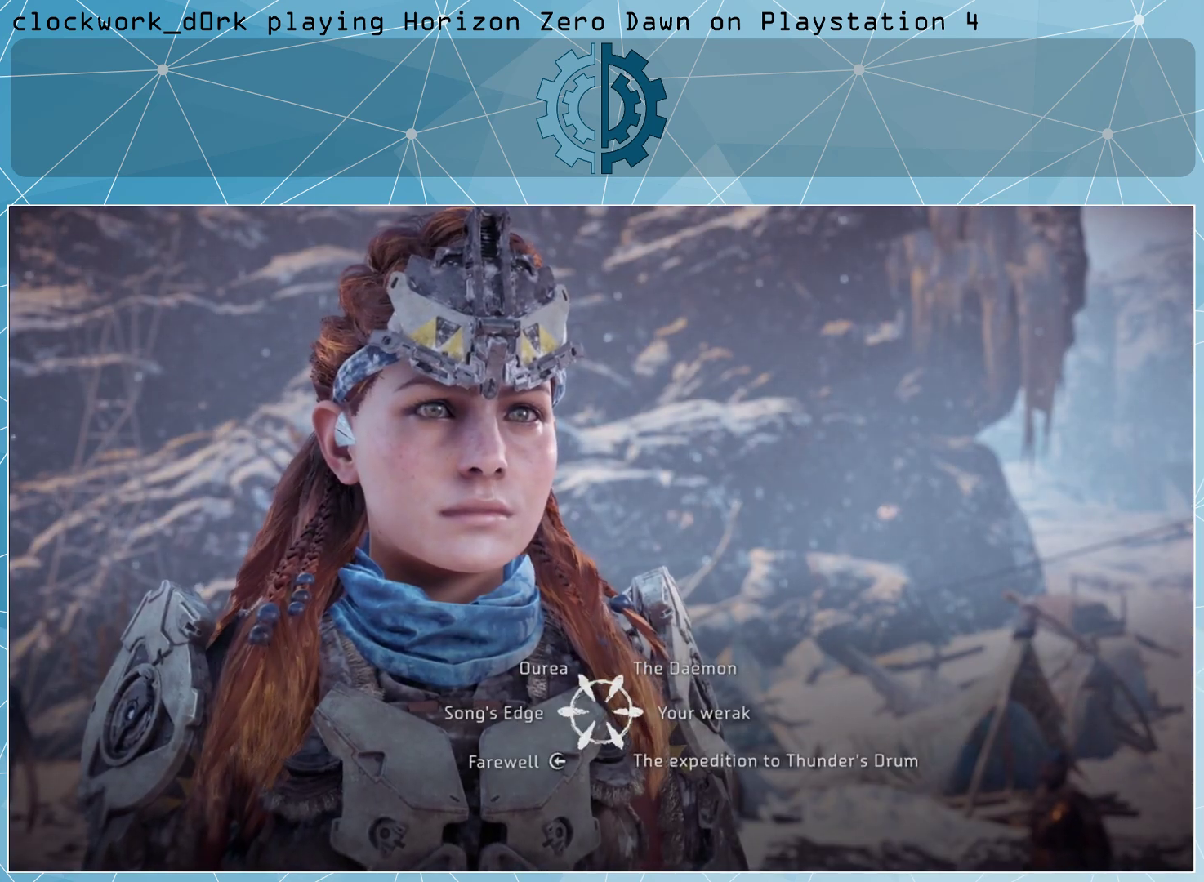
Gameplay with a controller (PlayStation layout); each line is a JSON object with the inputs held at the frame after it. "events" lists button and stick changes between this image and that frame as [ms after this image, input, new state], when the widget could be followed in between.
{"buttons": [], "left_stick": "center", "right_stick": "center", "events": [[267, "left_stick", "left"], [400, "left_stick", "center"]]}
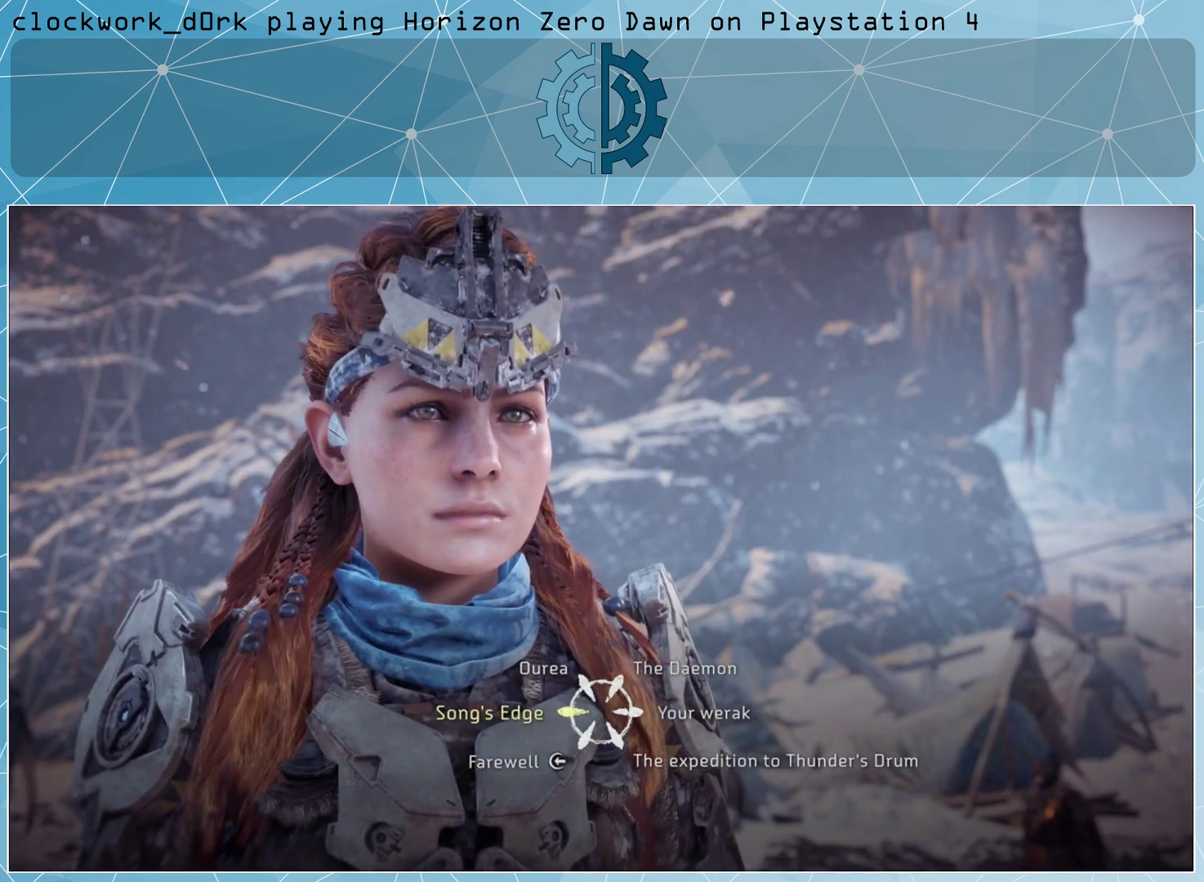
{"buttons": [], "left_stick": "center", "right_stick": "center", "events": []}
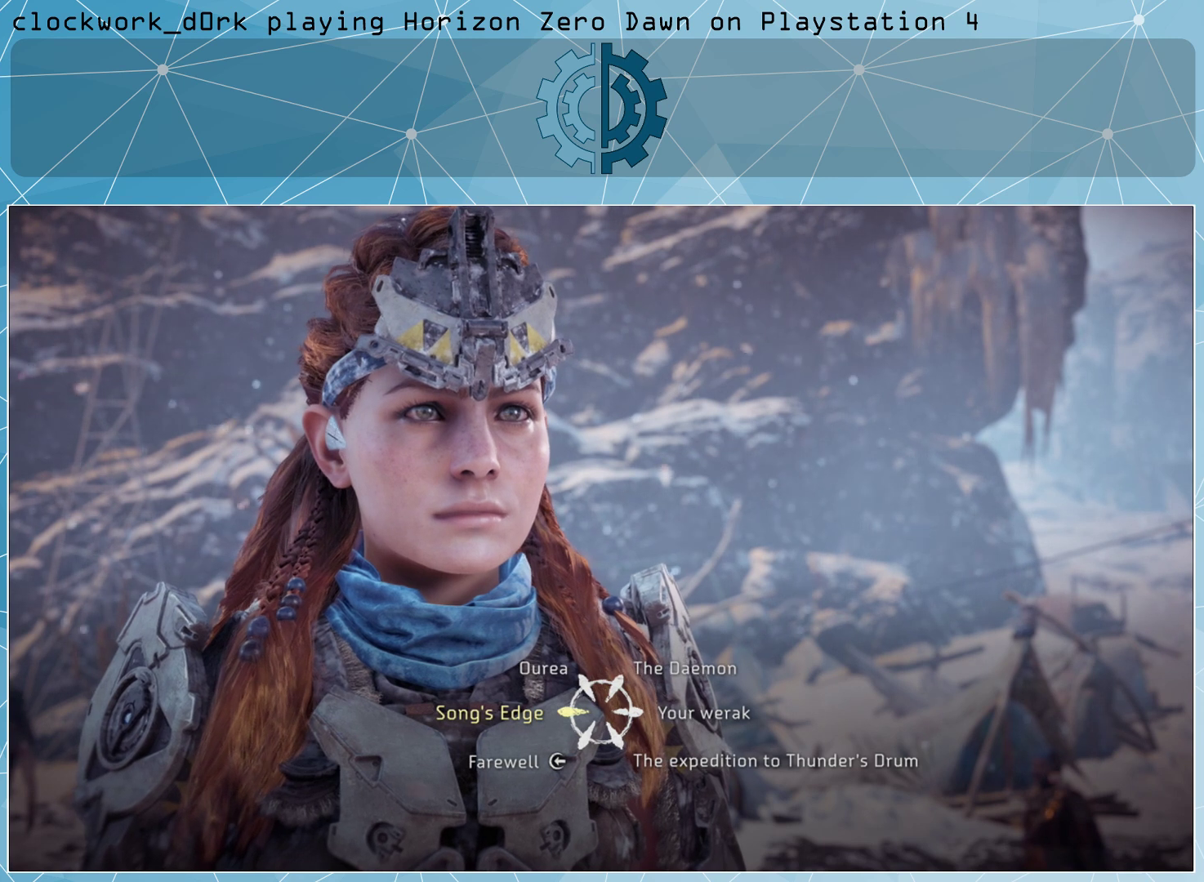
{"buttons": [], "left_stick": "center", "right_stick": "center", "events": []}
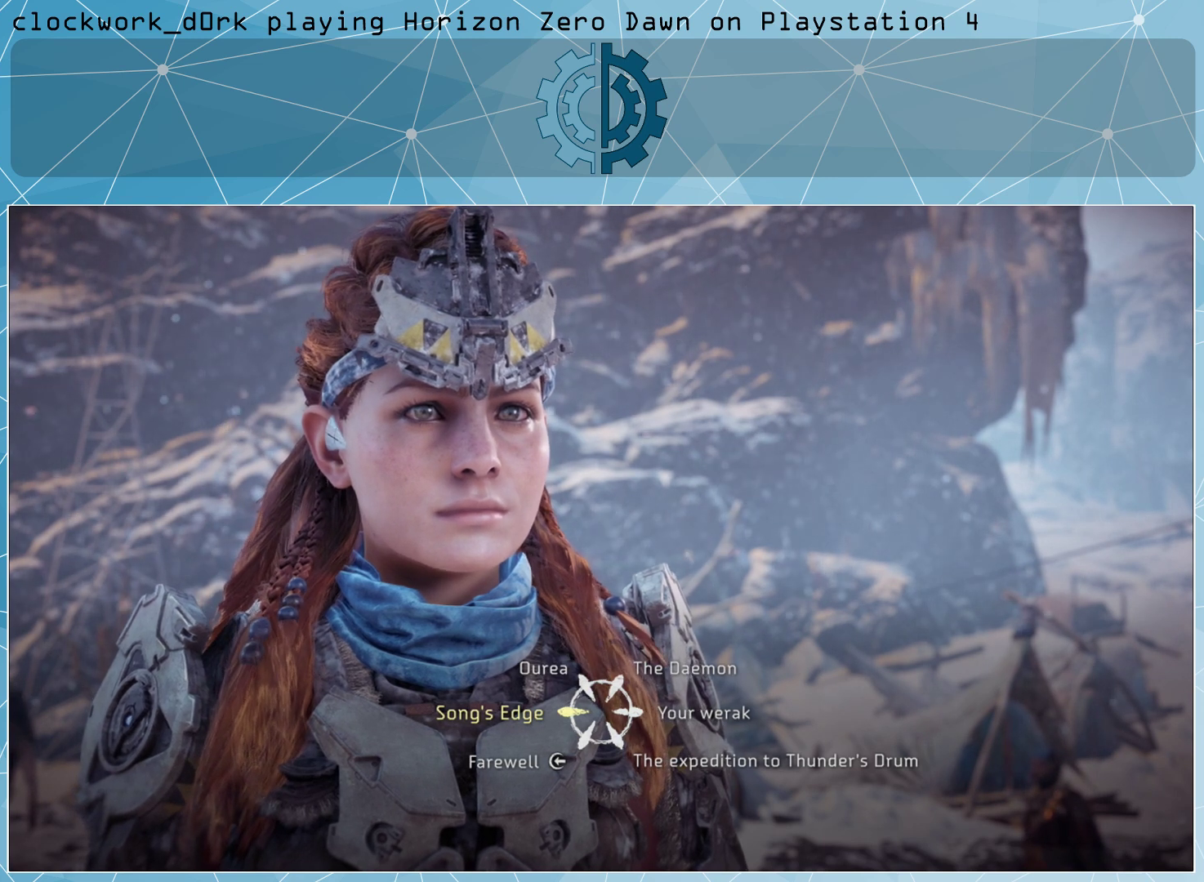
{"buttons": [], "left_stick": "center", "right_stick": "center", "events": []}
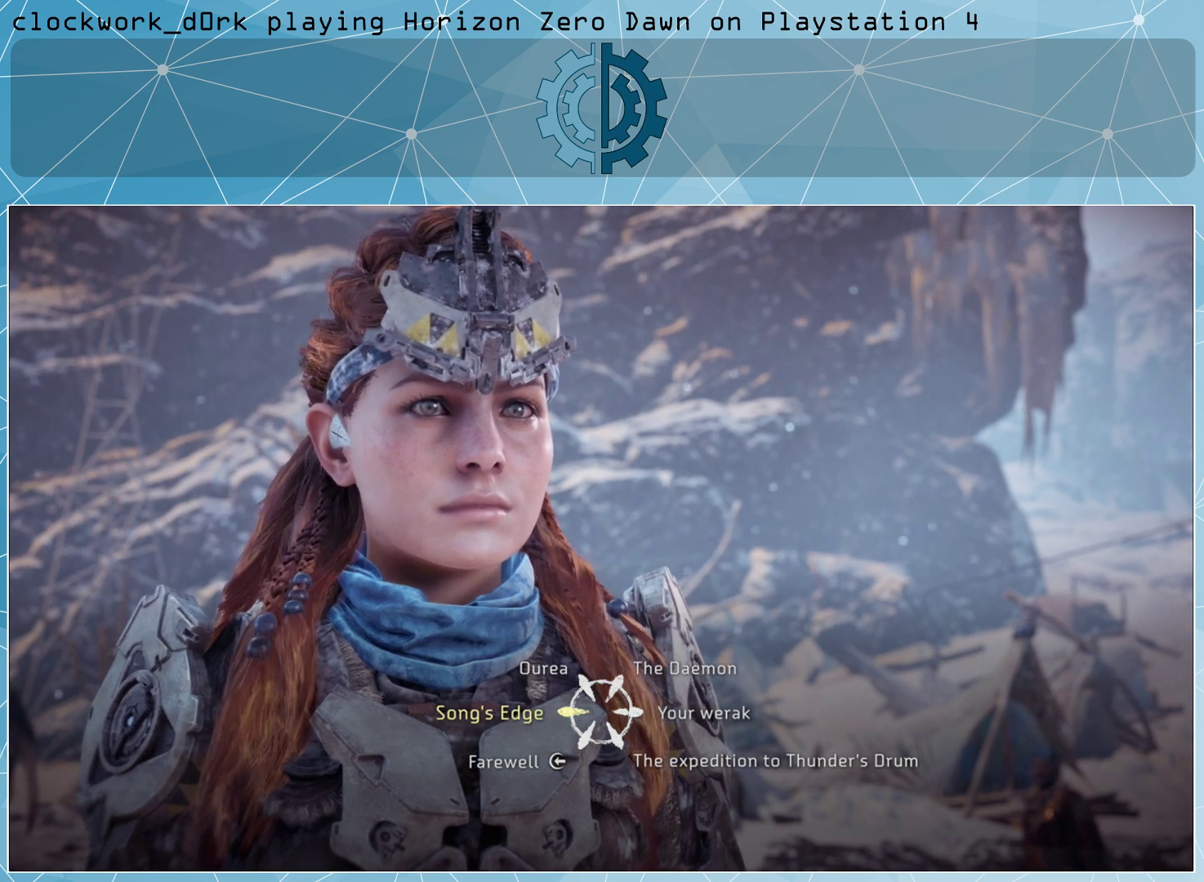
{"buttons": [], "left_stick": "center", "right_stick": "center", "events": []}
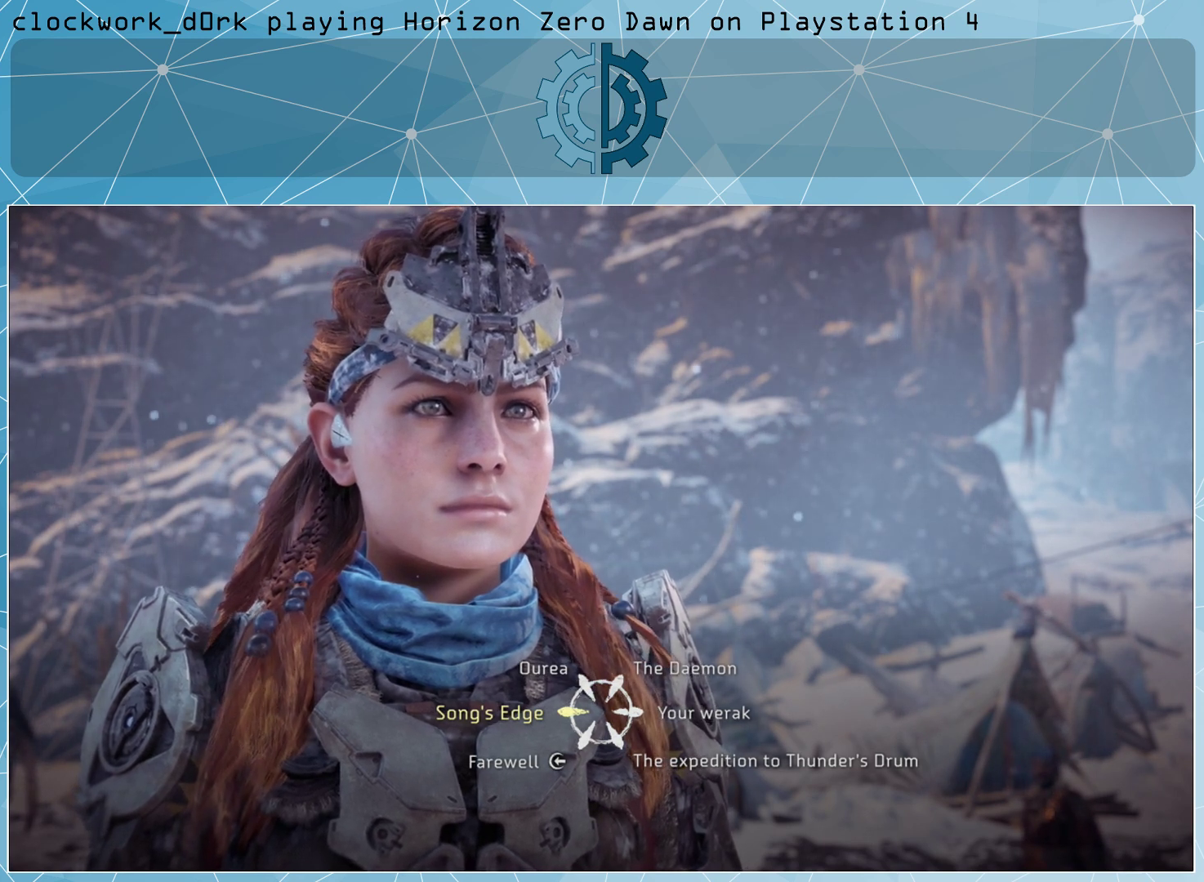
{"buttons": [], "left_stick": "center", "right_stick": "center", "events": []}
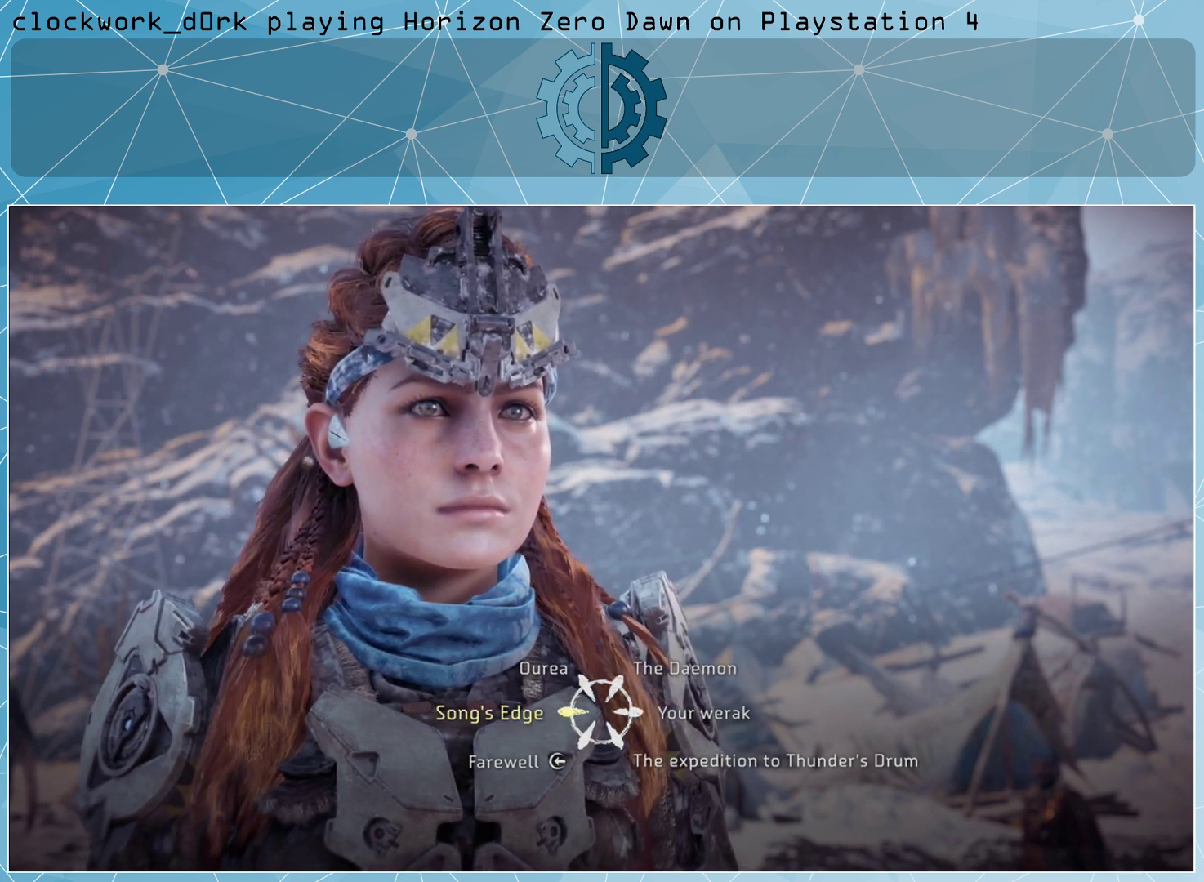
{"buttons": [], "left_stick": "center", "right_stick": "center", "events": []}
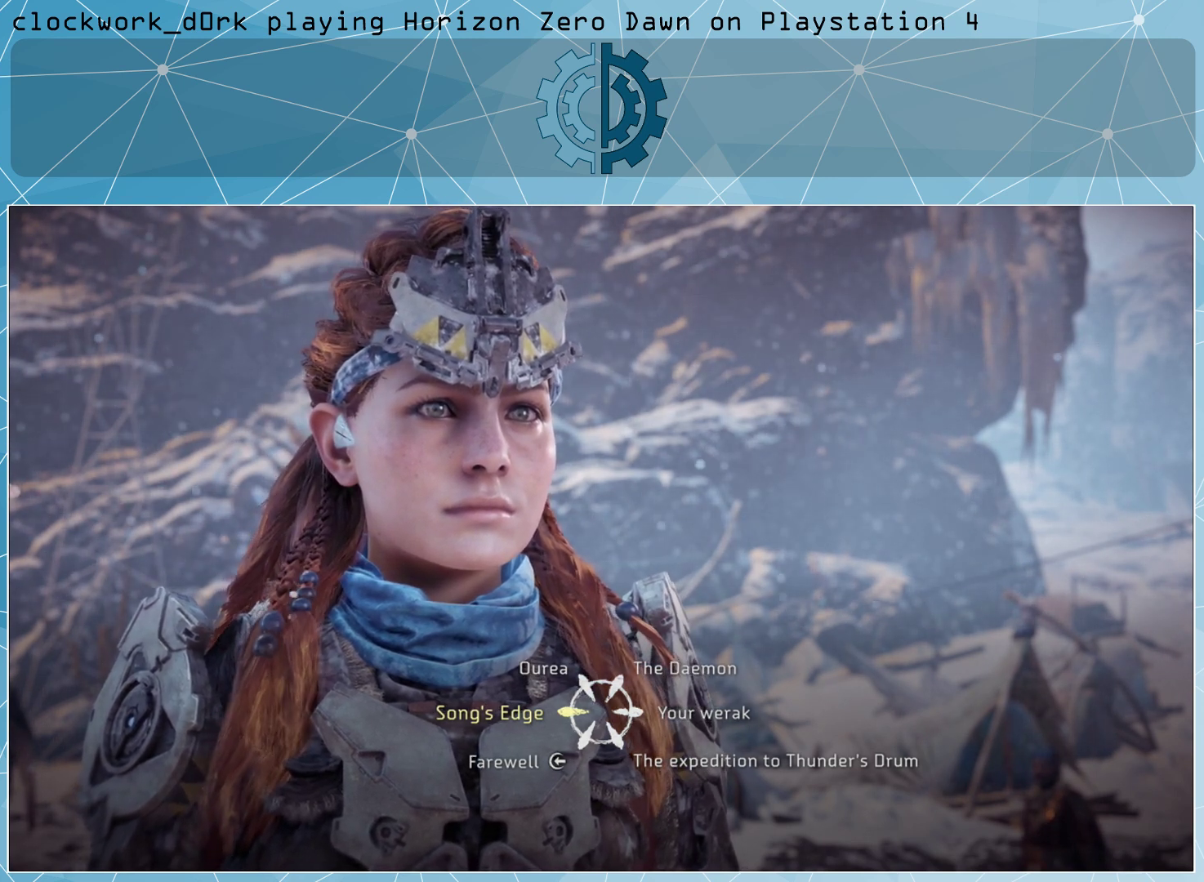
{"buttons": ["CROSS"], "left_stick": "center", "right_stick": "center", "events": [[433, "CROSS", "down"]]}
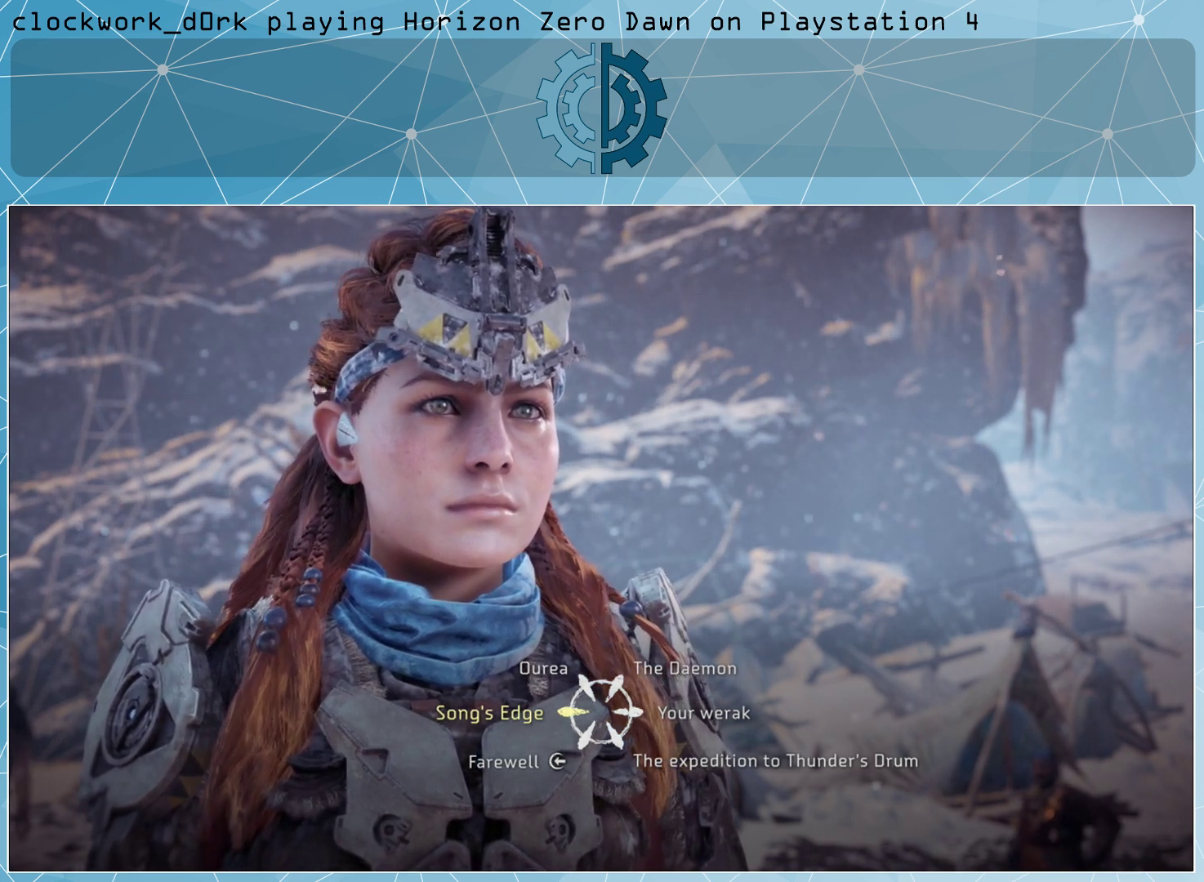
{"buttons": [], "left_stick": "center", "right_stick": "center", "events": [[33, "CROSS", "up"]]}